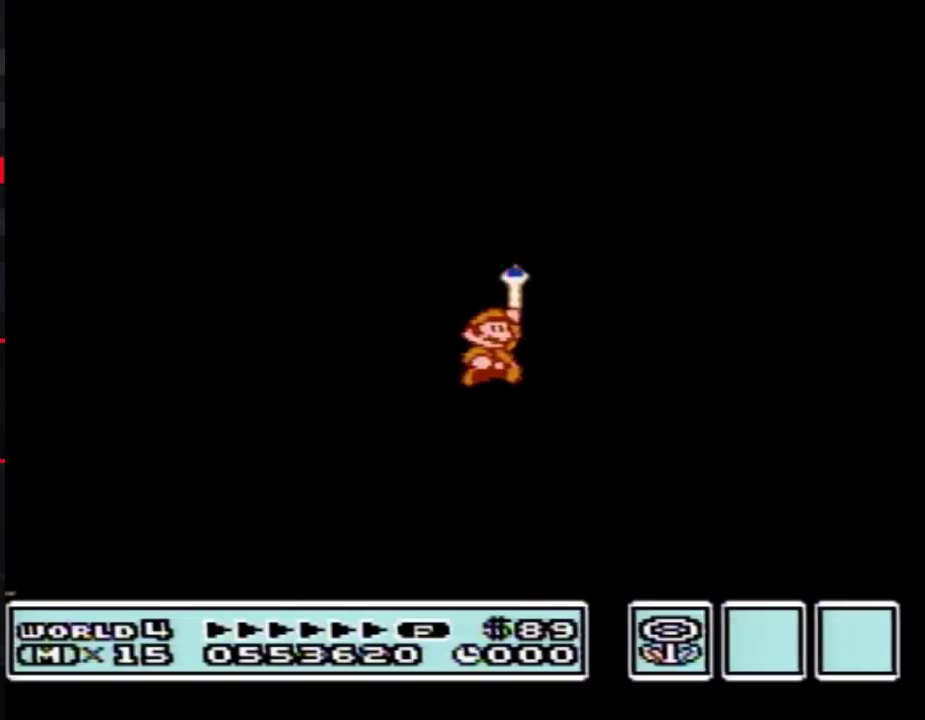
Gameplay with a controller (Nintendo layout); each line is a JSON object with the inputs held at the frame after it. "events" lists button and stick changes between this image and that frame as [ms after this image, input, new state], when the widget could be followed in between. Not read: L3 R3.
{"buttons": ["A"], "events": [[417, "A", "down"]]}
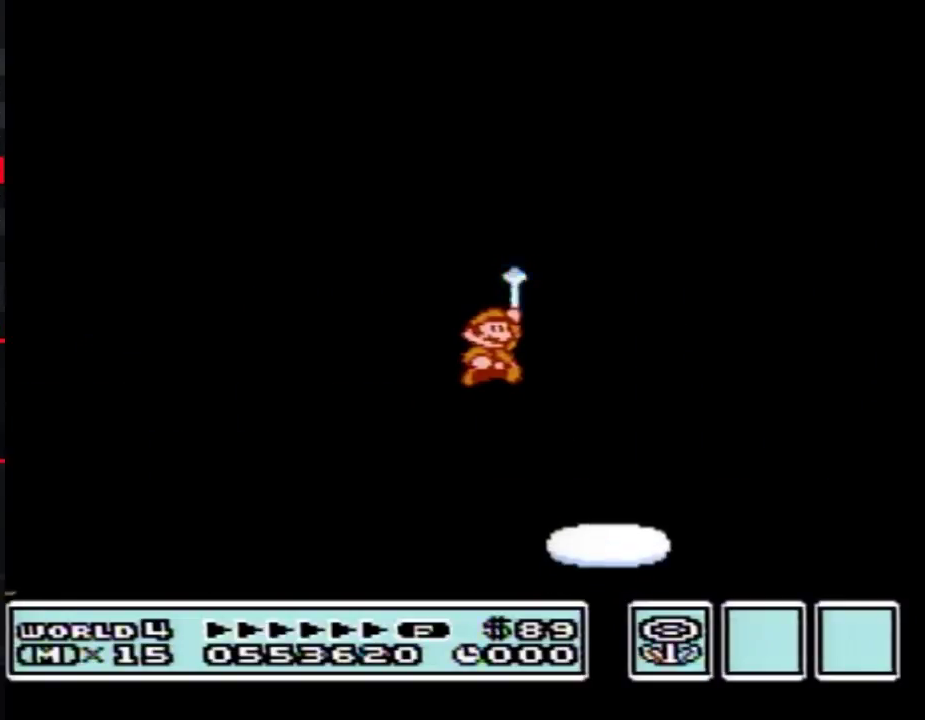
{"buttons": ["A"], "events": [[50, "A", "up"], [100, "A", "down"], [233, "A", "up"], [300, "A", "down"], [383, "A", "up"], [483, "A", "down"]]}
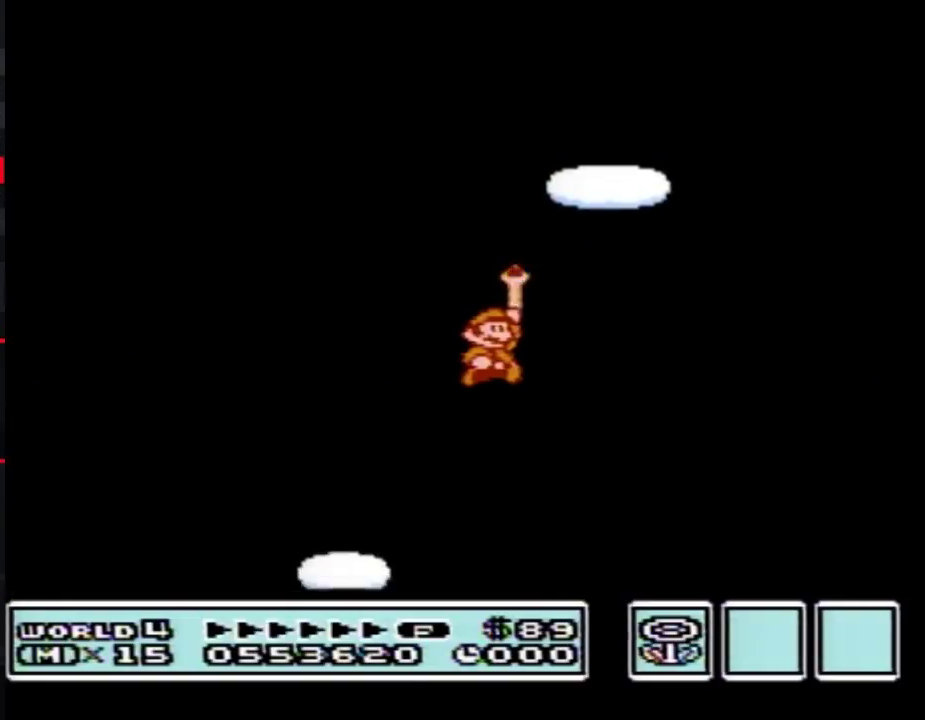
{"buttons": ["A"], "events": [[50, "A", "up"], [100, "A", "down"], [233, "A", "up"], [300, "A", "down"], [383, "A", "up"], [483, "A", "down"]]}
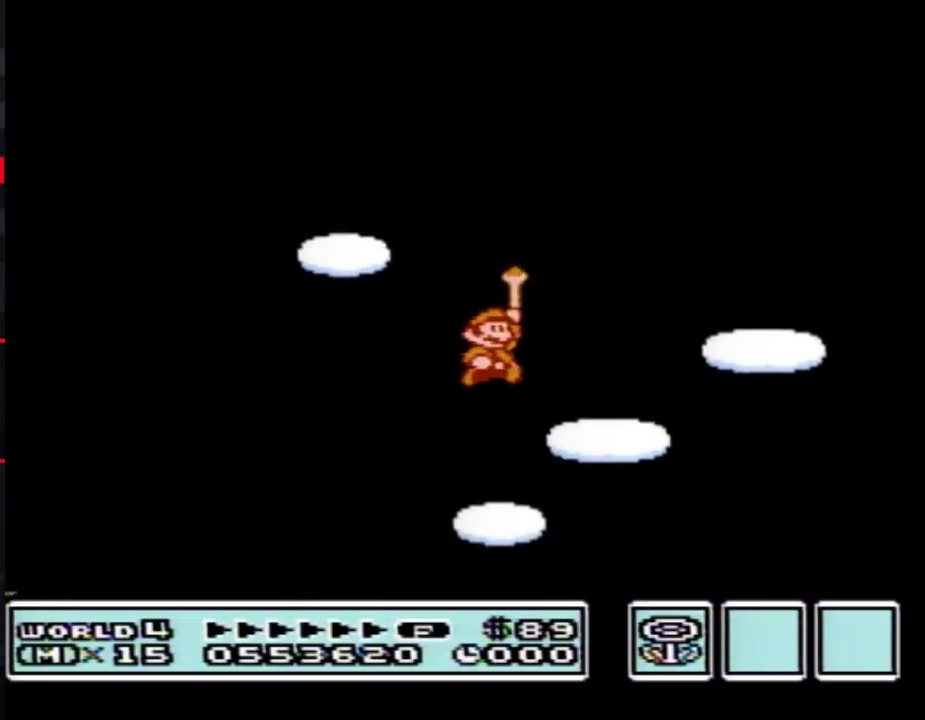
{"buttons": [], "events": [[17, "A", "up"], [100, "A", "down"], [167, "A", "up"], [267, "A", "down"], [333, "A", "up"], [433, "A", "down"], [483, "A", "up"]]}
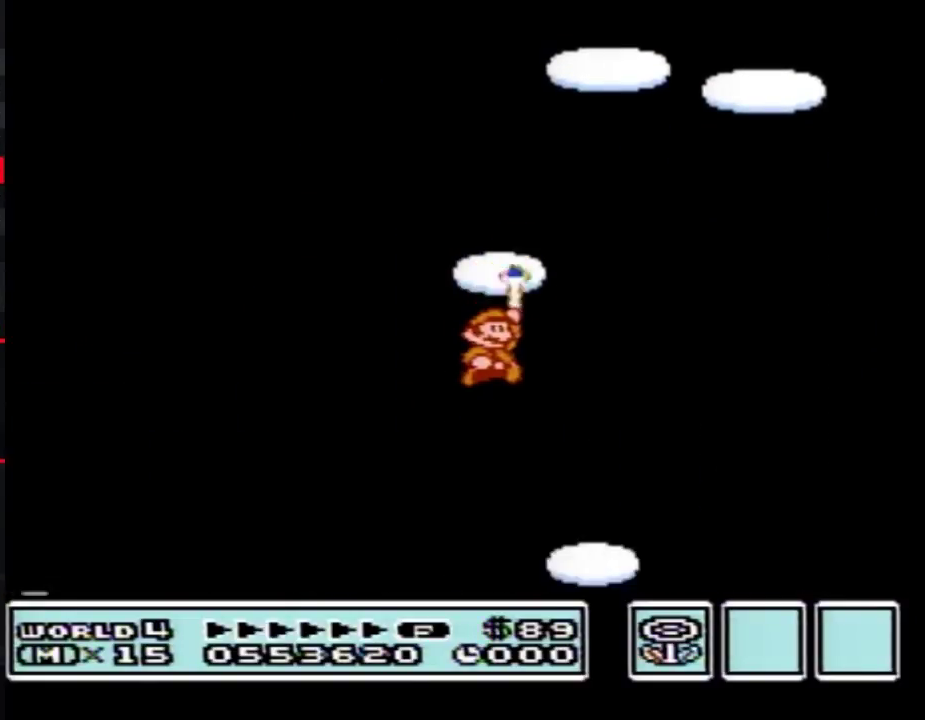
{"buttons": [], "events": [[50, "A", "down"], [133, "A", "up"], [233, "A", "down"], [300, "A", "up"], [383, "A", "down"], [450, "A", "up"]]}
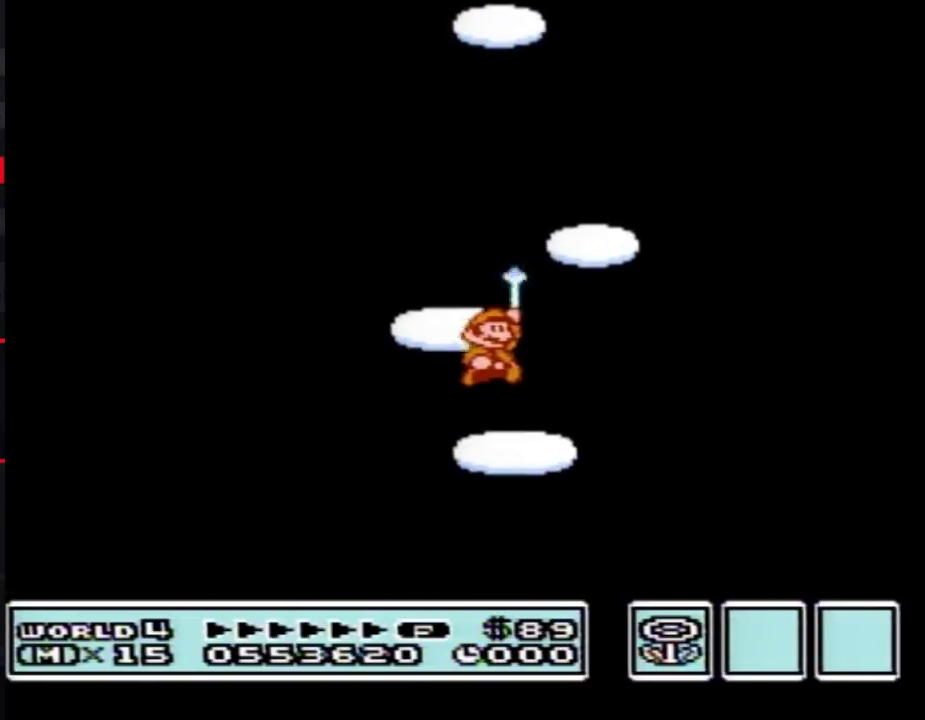
{"buttons": [], "events": [[50, "A", "down"], [133, "A", "up"], [200, "A", "down"], [333, "A", "up"], [367, "A", "down"], [450, "A", "up"]]}
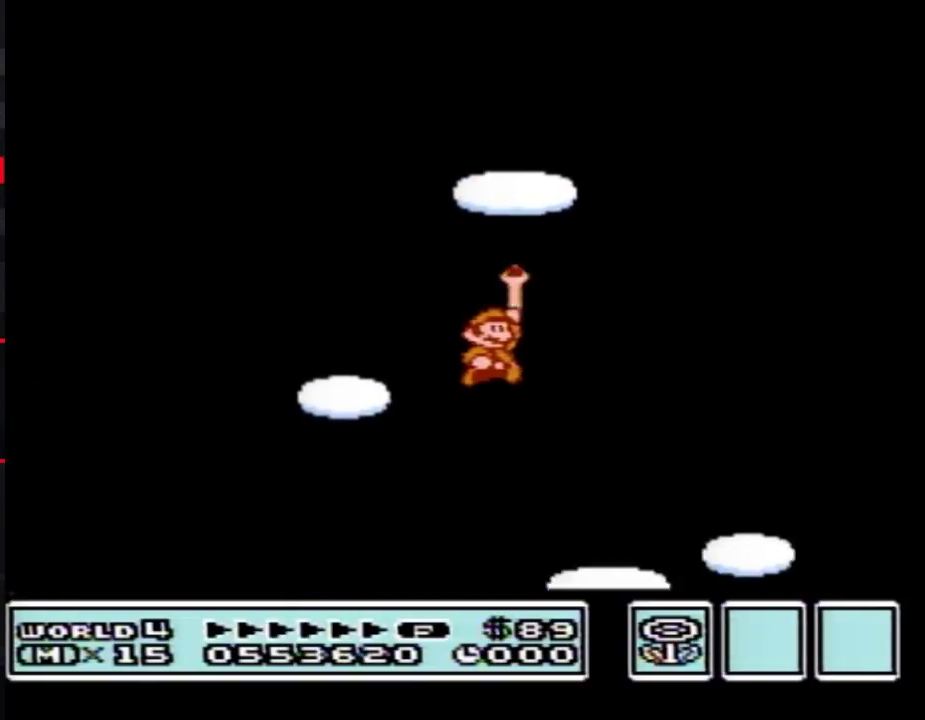
{"buttons": [], "events": [[50, "A", "down"], [133, "A", "up"], [233, "A", "down"], [300, "A", "up"], [383, "A", "down"], [450, "A", "up"]]}
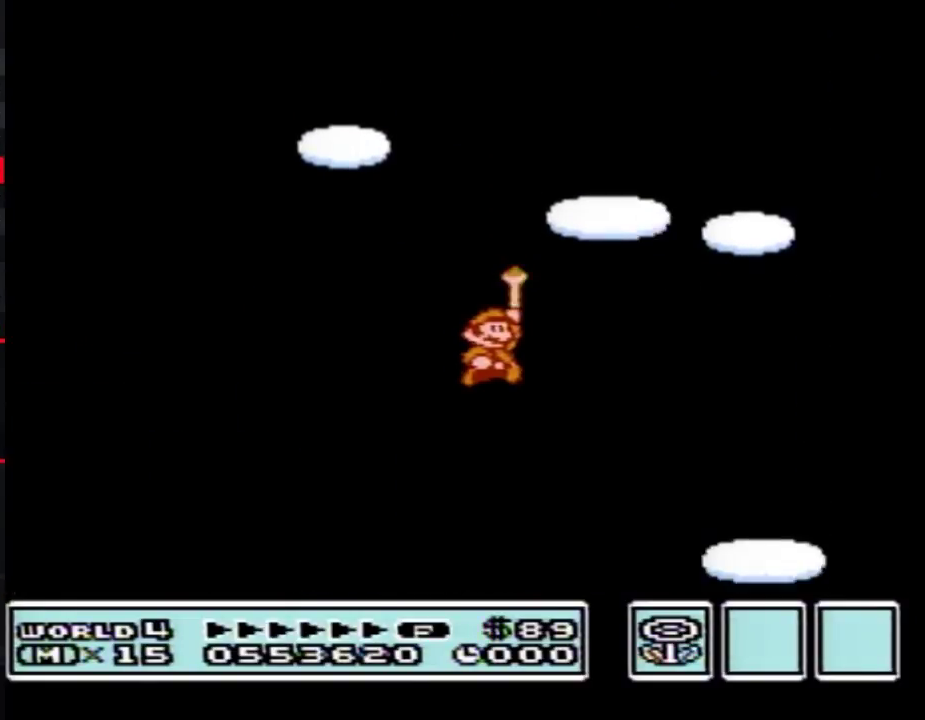
{"buttons": ["A"], "events": [[83, "A", "down"], [133, "A", "up"], [200, "A", "down"], [333, "A", "up"], [383, "A", "down"]]}
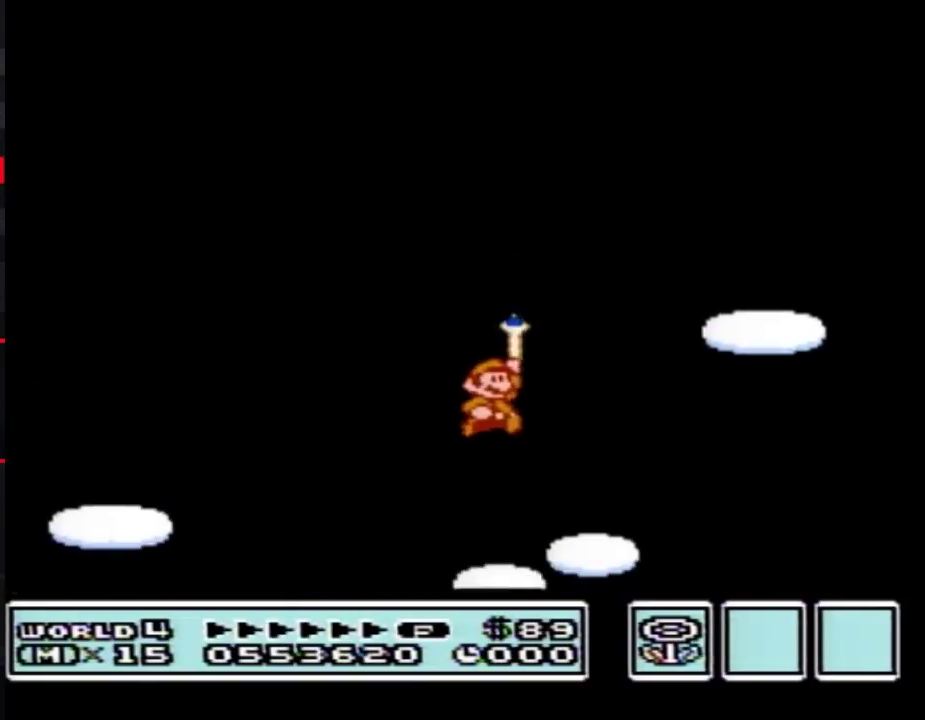
{"buttons": [], "events": [[17, "A", "up"], [83, "A", "down"], [167, "A", "up"], [233, "A", "down"], [333, "A", "up"], [433, "A", "down"], [483, "A", "up"]]}
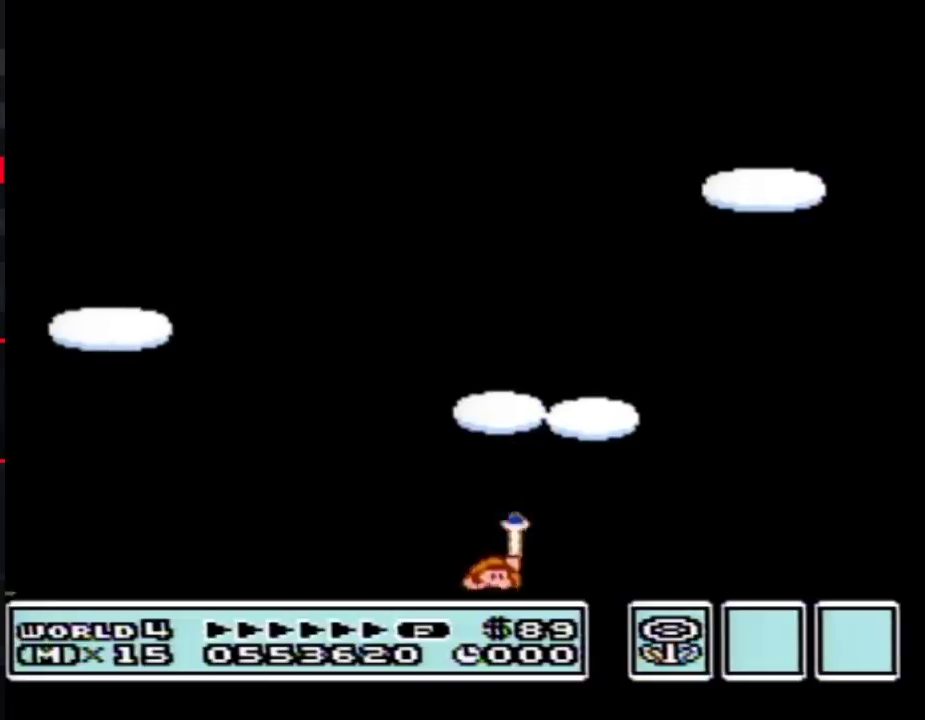
{"buttons": [], "events": [[100, "A", "down"], [133, "A", "up"], [233, "A", "down"], [300, "A", "up"], [383, "A", "down"], [483, "A", "up"]]}
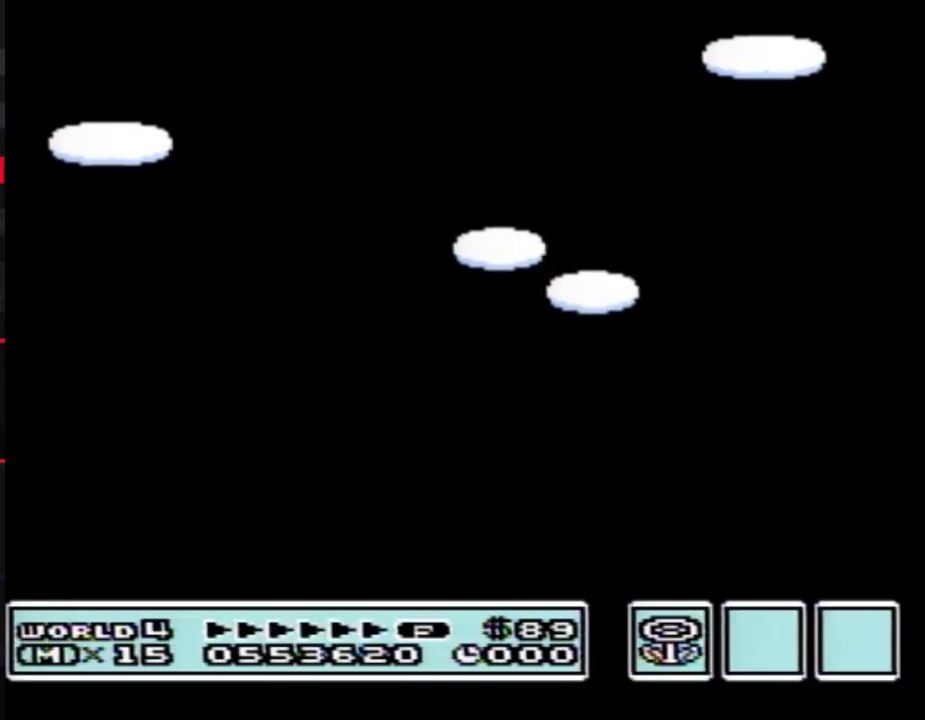
{"buttons": [], "events": [[50, "A", "down"], [133, "A", "up"], [200, "A", "down"], [300, "A", "up"], [383, "A", "down"], [483, "A", "up"]]}
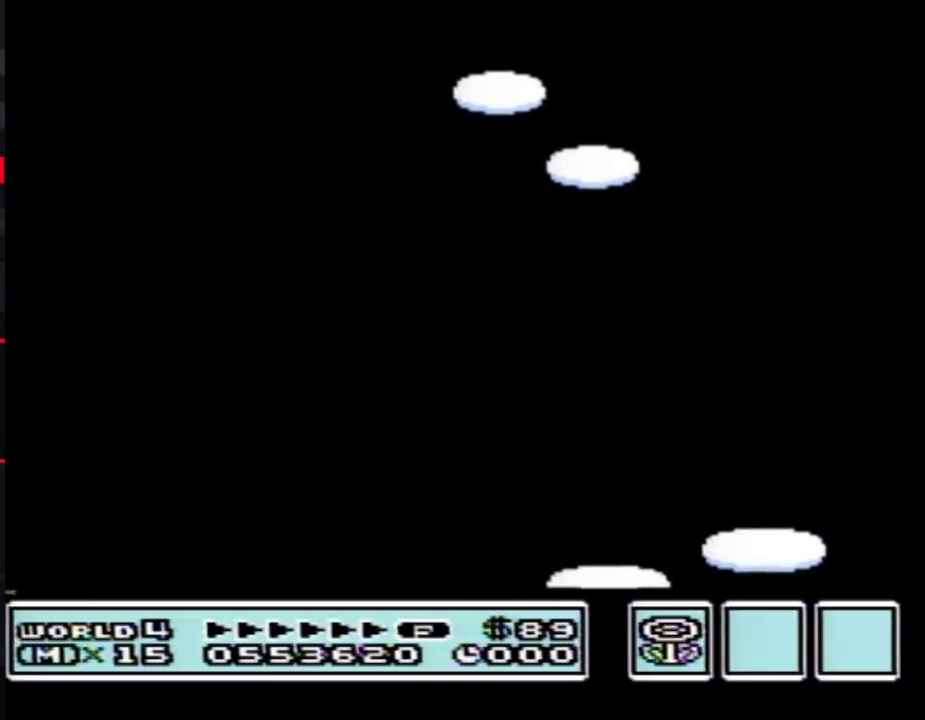
{"buttons": [], "events": [[50, "A", "down"], [133, "A", "up"], [200, "A", "down"], [300, "A", "up"], [383, "A", "down"], [450, "A", "up"]]}
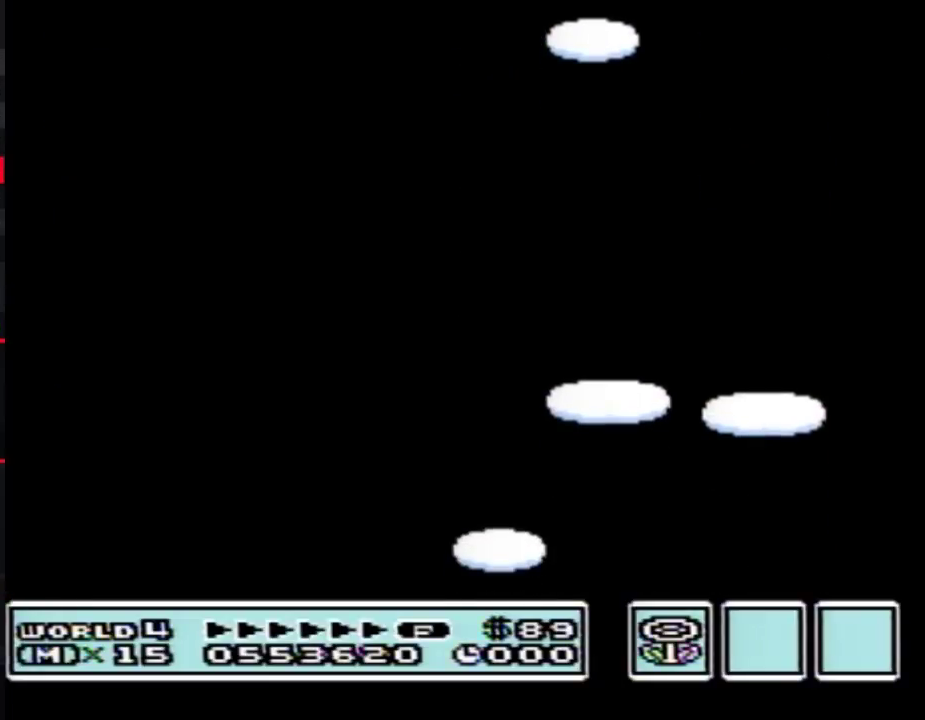
{"buttons": [], "events": [[50, "A", "down"], [100, "A", "up"], [200, "A", "down"], [267, "A", "up"], [383, "A", "down"], [450, "A", "up"]]}
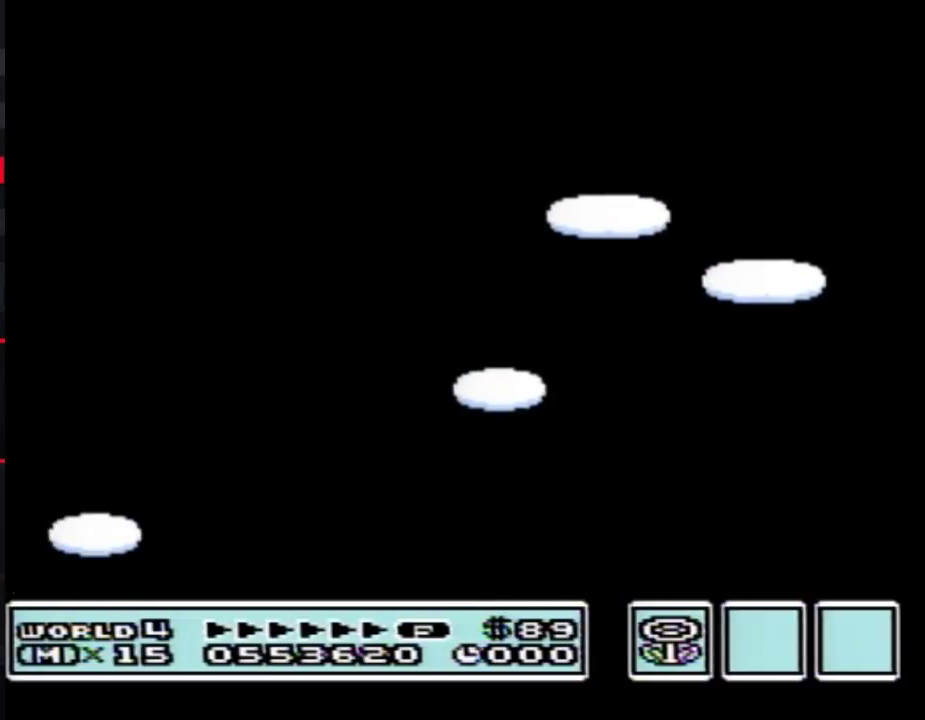
{"buttons": [], "events": [[17, "A", "down"], [117, "A", "up"], [200, "A", "down"], [267, "A", "up"], [367, "A", "down"], [417, "A", "up"]]}
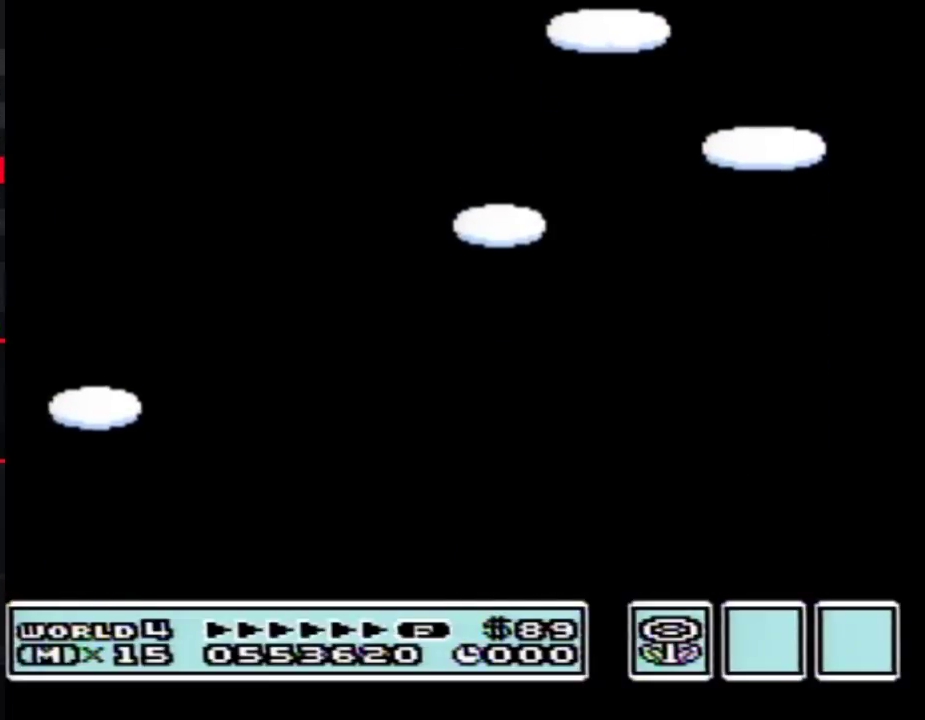
{"buttons": [], "events": [[17, "A", "down"], [100, "A", "up"], [167, "A", "down"], [450, "A", "up"]]}
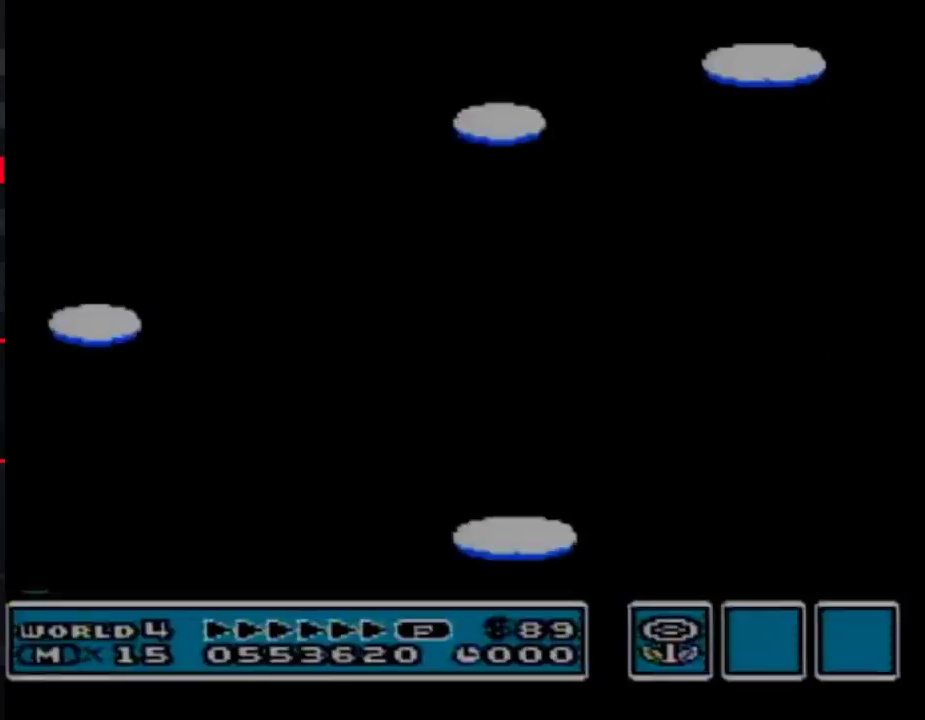
{"buttons": ["A"], "events": [[17, "A", "down"], [267, "A", "up"], [350, "A", "down"], [417, "A", "up"], [483, "A", "down"]]}
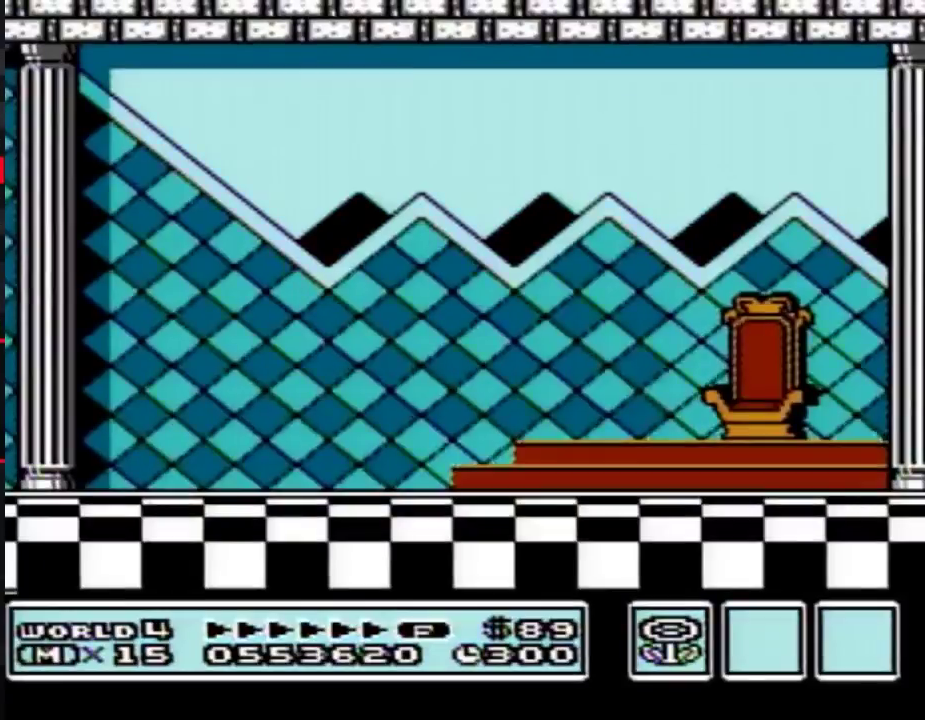
{"buttons": ["A"], "events": [[83, "A", "up"], [167, "A", "down"], [233, "A", "up"], [300, "A", "down"], [417, "A", "up"], [483, "A", "down"]]}
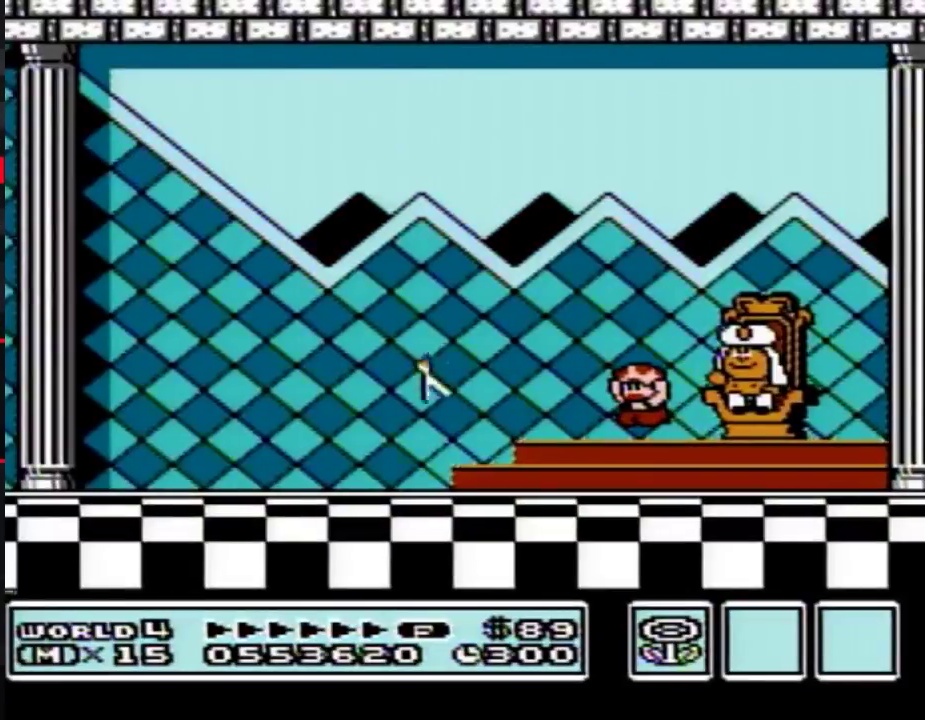
{"buttons": [], "events": [[50, "A", "up"], [133, "A", "down"], [383, "A", "up"]]}
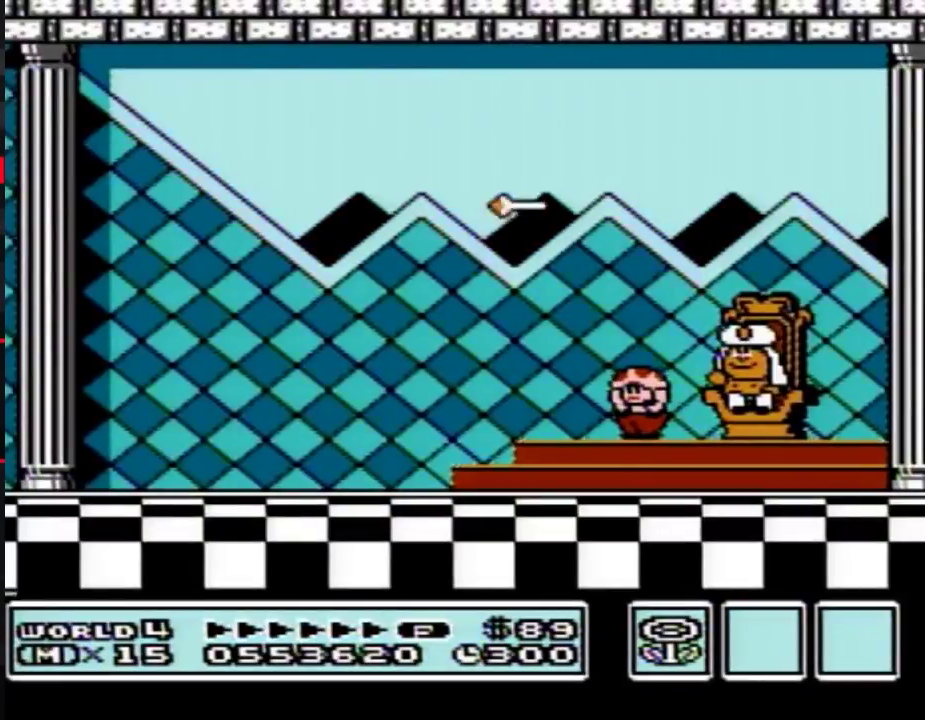
{"buttons": []}
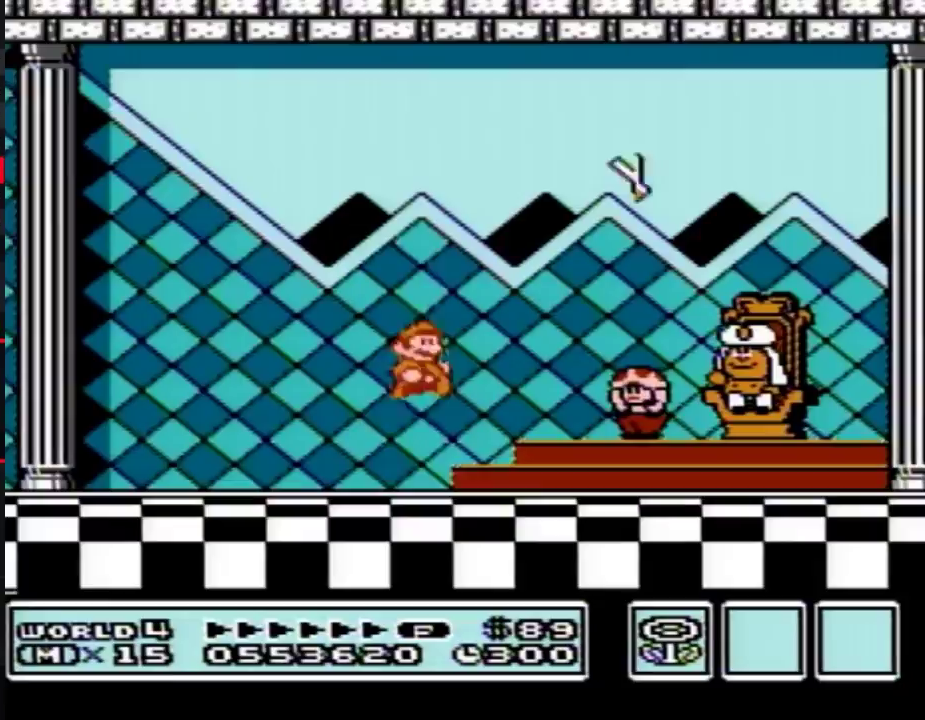
{"buttons": [], "events": [[83, "A", "down"], [100, "A", "up"], [200, "A", "down"], [233, "A", "up"]]}
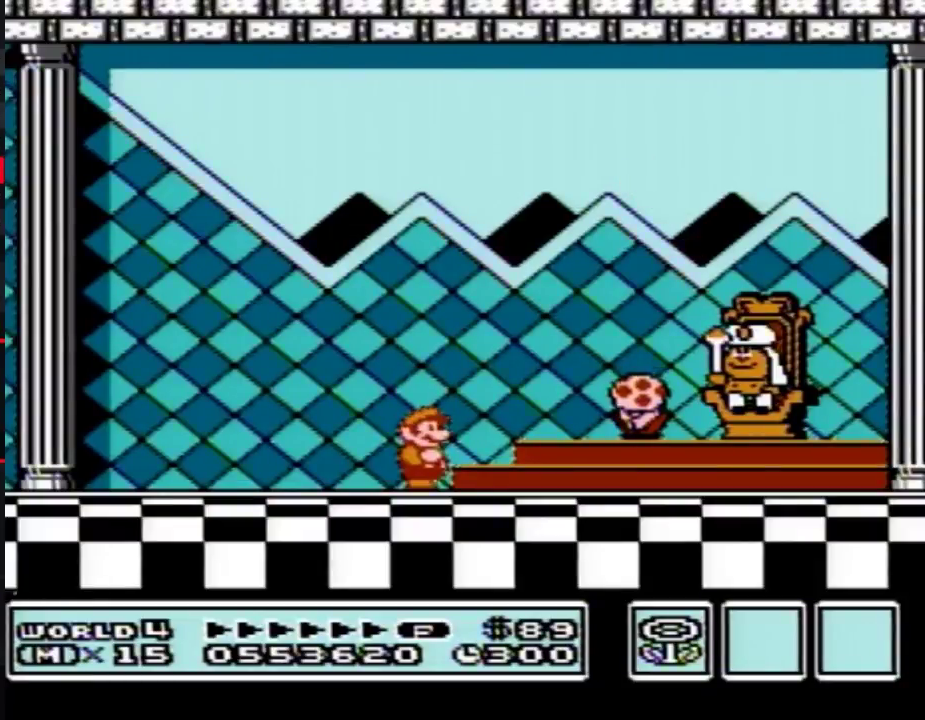
{"buttons": [], "events": [[50, "A", "down"], [83, "A", "up"], [100, "A", "down"], [133, "A", "up"], [233, "A", "down"], [267, "A", "up"], [300, "A", "down"], [333, "A", "up"], [367, "A", "down"], [383, "A", "up"]]}
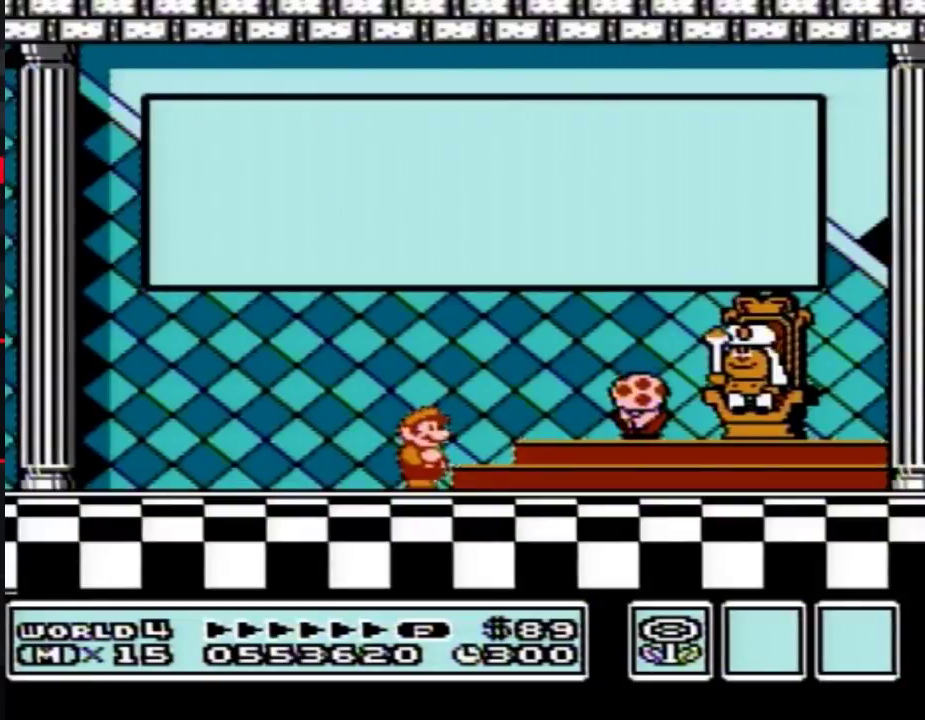
{"buttons": [], "events": [[83, "A", "down"], [100, "A", "up"], [267, "A", "down"], [300, "A", "up"], [383, "A", "down"], [417, "A", "up"]]}
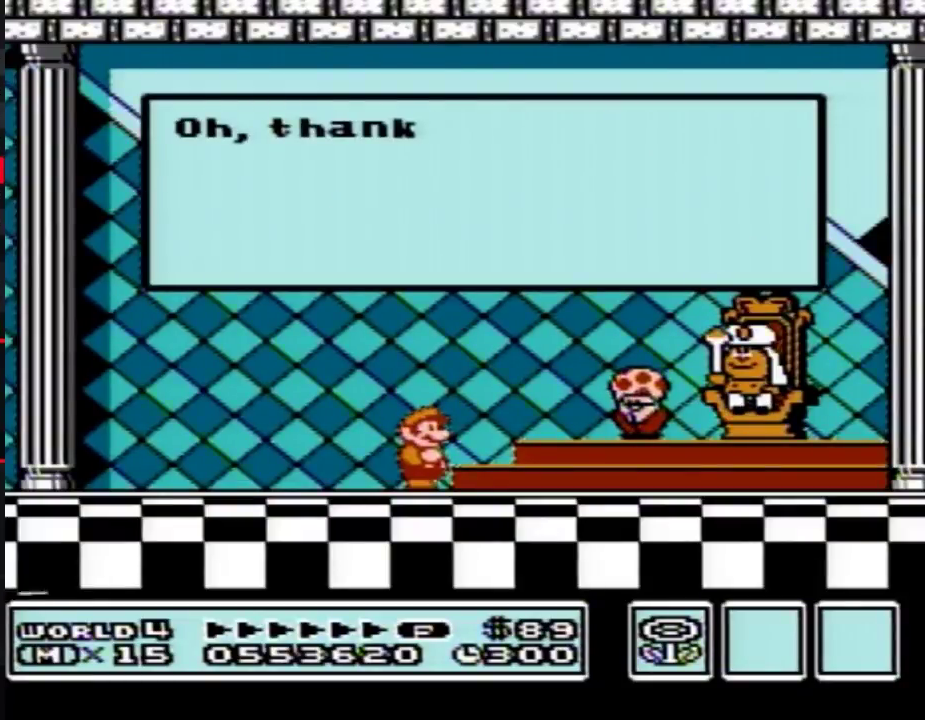
{"buttons": [], "events": [[83, "A", "down"], [133, "A", "up"], [167, "A", "down"], [200, "A", "up"], [300, "A", "down"], [333, "A", "up"], [367, "A", "down"], [383, "A", "up"]]}
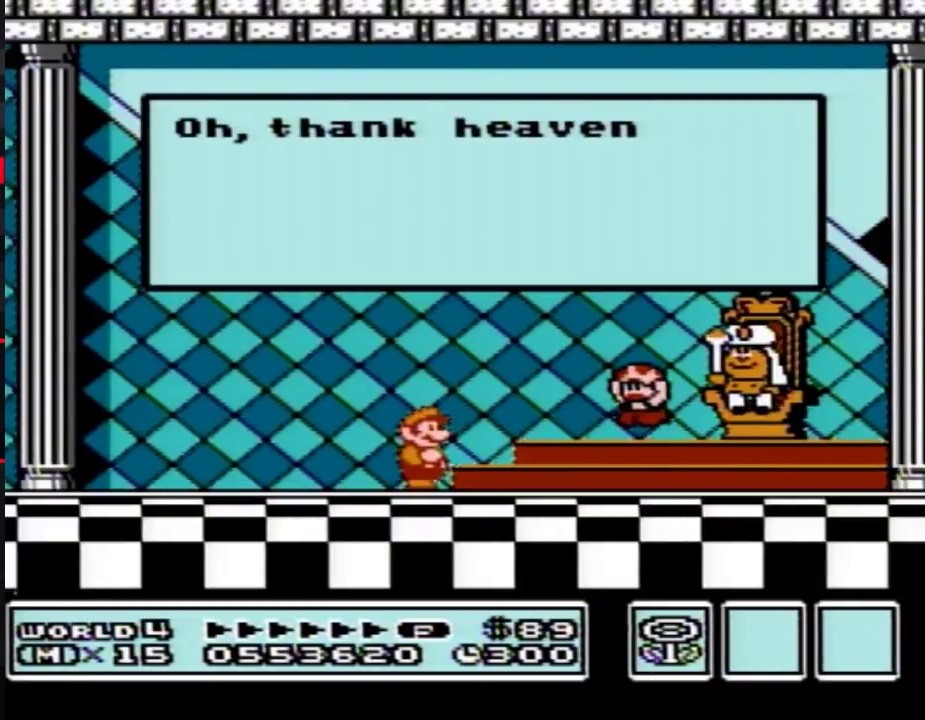
{"buttons": [], "events": [[17, "A", "down"], [50, "A", "up"], [100, "A", "down"], [167, "A", "up"], [267, "A", "down"], [300, "A", "up"], [333, "A", "down"], [367, "A", "up"], [383, "A", "down"], [433, "A", "up"], [450, "A", "down"], [483, "A", "up"]]}
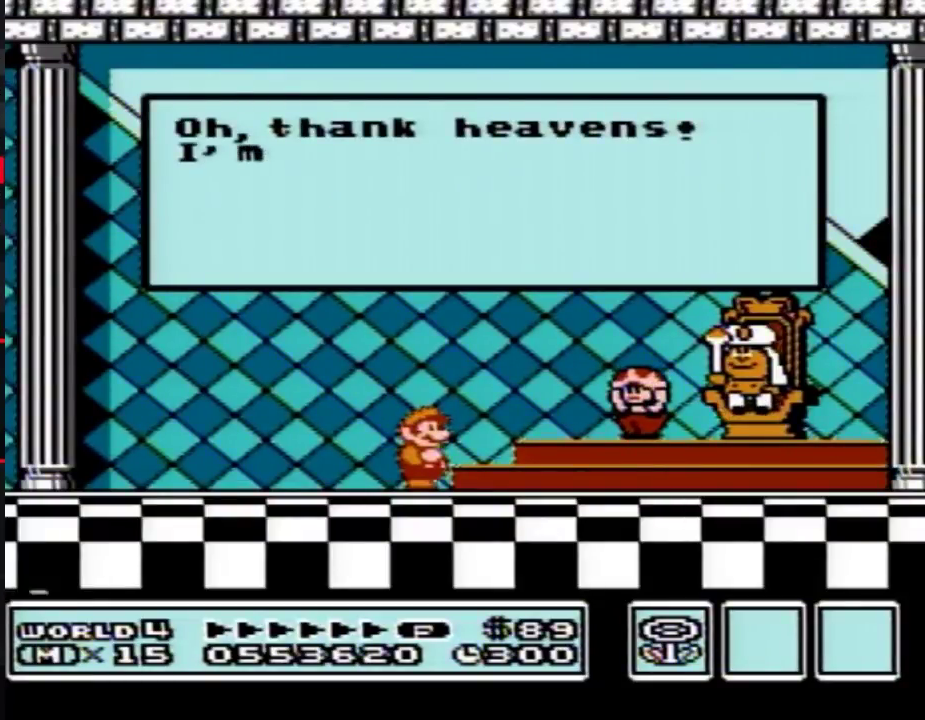
{"buttons": [], "events": [[50, "A", "down"], [83, "A", "up"], [100, "A", "down"], [133, "A", "up"], [167, "A", "down"], [200, "A", "up"], [233, "A", "down"], [267, "A", "up"], [300, "A", "down"], [367, "A", "up"], [417, "A", "down"], [483, "A", "up"]]}
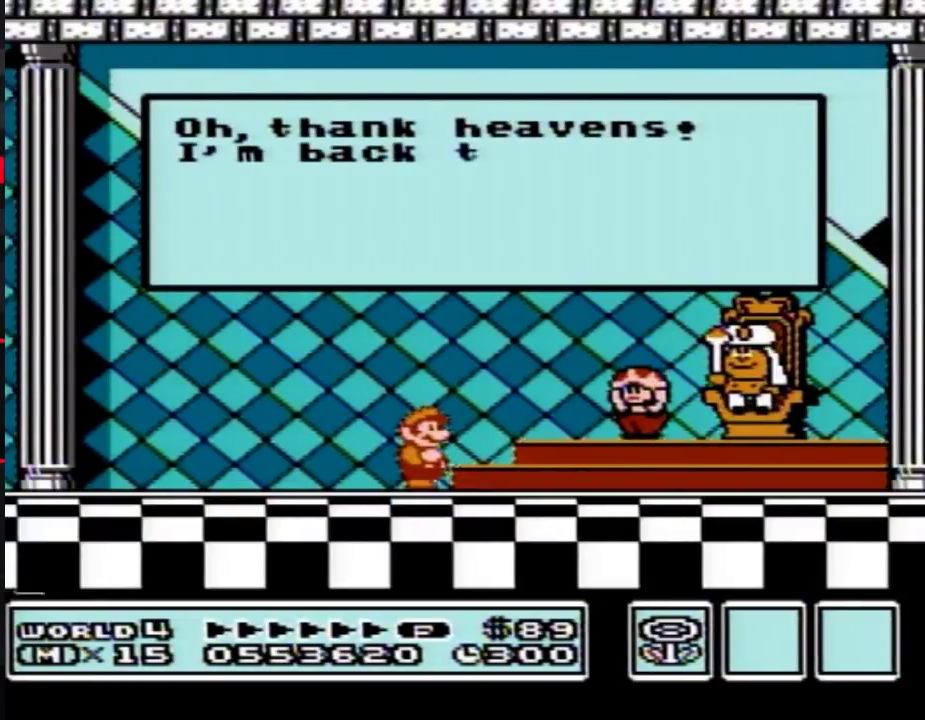
{"buttons": [], "events": [[133, "A", "down"], [167, "A", "up"], [233, "A", "down"], [267, "A", "up"], [300, "A", "down"], [333, "A", "up"], [367, "A", "down"], [383, "A", "up"], [417, "A", "down"], [450, "A", "up"]]}
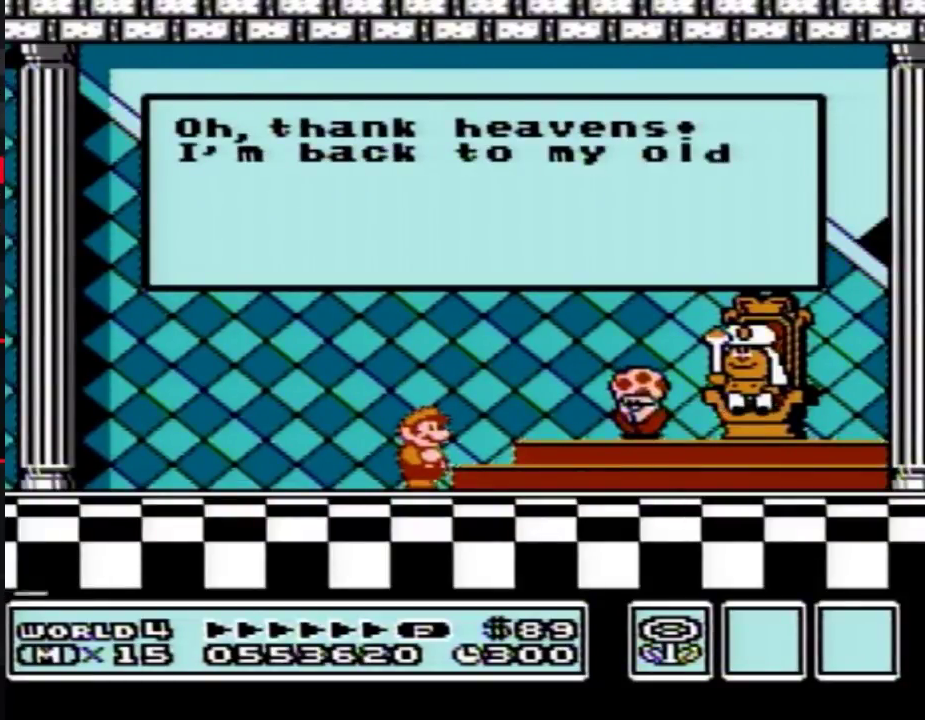
{"buttons": ["A"], "events": [[17, "A", "down"], [33, "A", "up"], [133, "A", "down"], [167, "A", "up"], [200, "A", "down"], [233, "A", "up"], [267, "A", "down"], [333, "A", "up"], [383, "A", "down"], [417, "A", "up"], [483, "A", "down"]]}
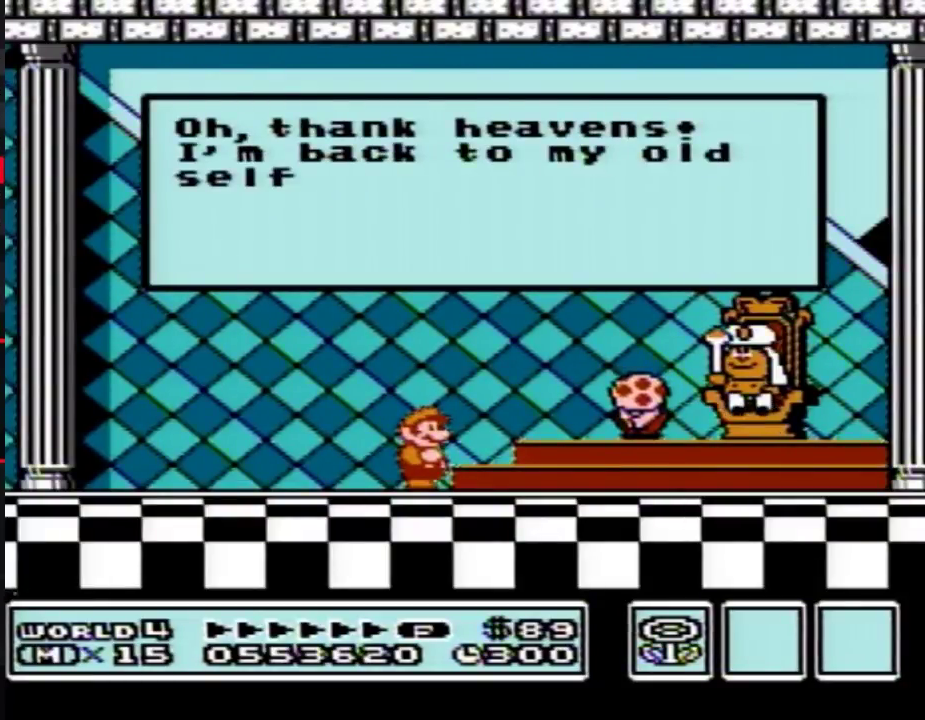
{"buttons": [], "events": [[17, "A", "up"], [50, "A", "down"], [83, "A", "up"], [100, "A", "down"], [233, "A", "up"], [300, "A", "down"], [350, "A", "up"]]}
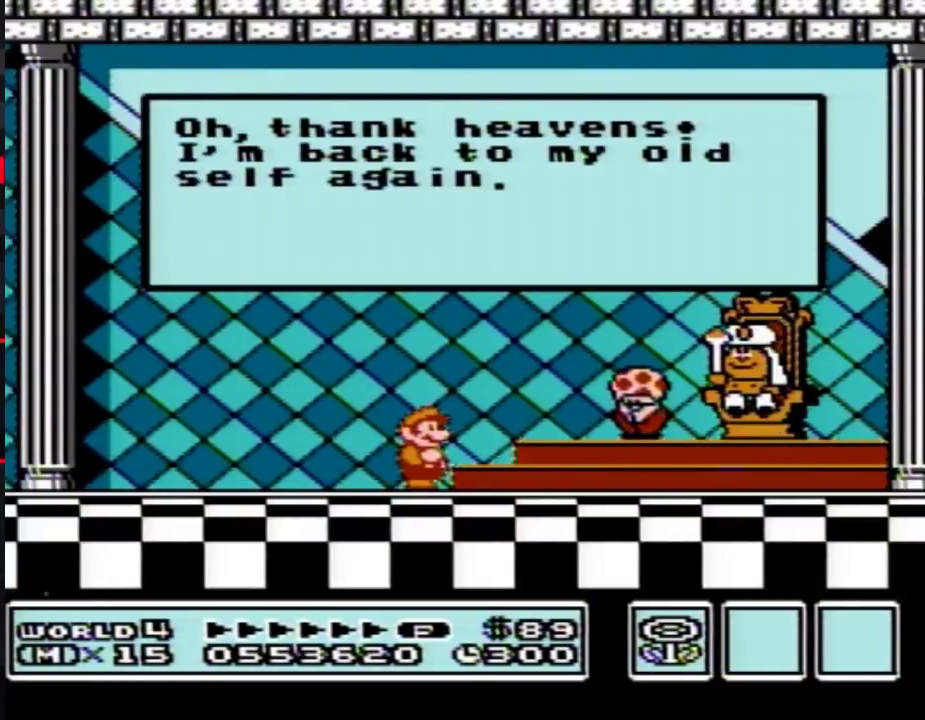
{"buttons": ["A"], "events": [[100, "A", "down"], [200, "A", "up"], [300, "A", "down"], [383, "A", "up"], [450, "A", "down"]]}